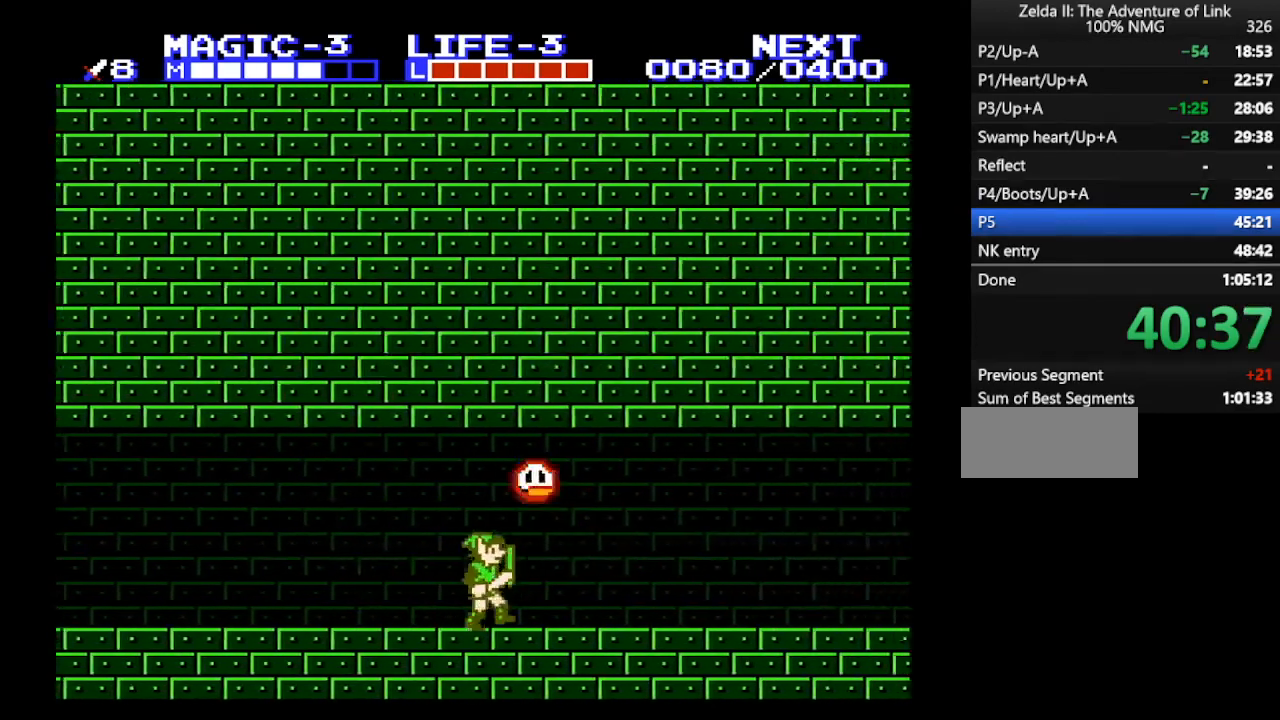
Gameplay with a controller (Nintendo layout); each line is a JSON object with the inputs held at the frame after it. "events" lists button and stick changes between this image and that frame as [ms after this image, input, new state], when the widget could be followed in between. Not read: L3 R3.
{"buttons": ["A", "DPAD_RIGHT"], "events": [[400, "A", "down"]]}
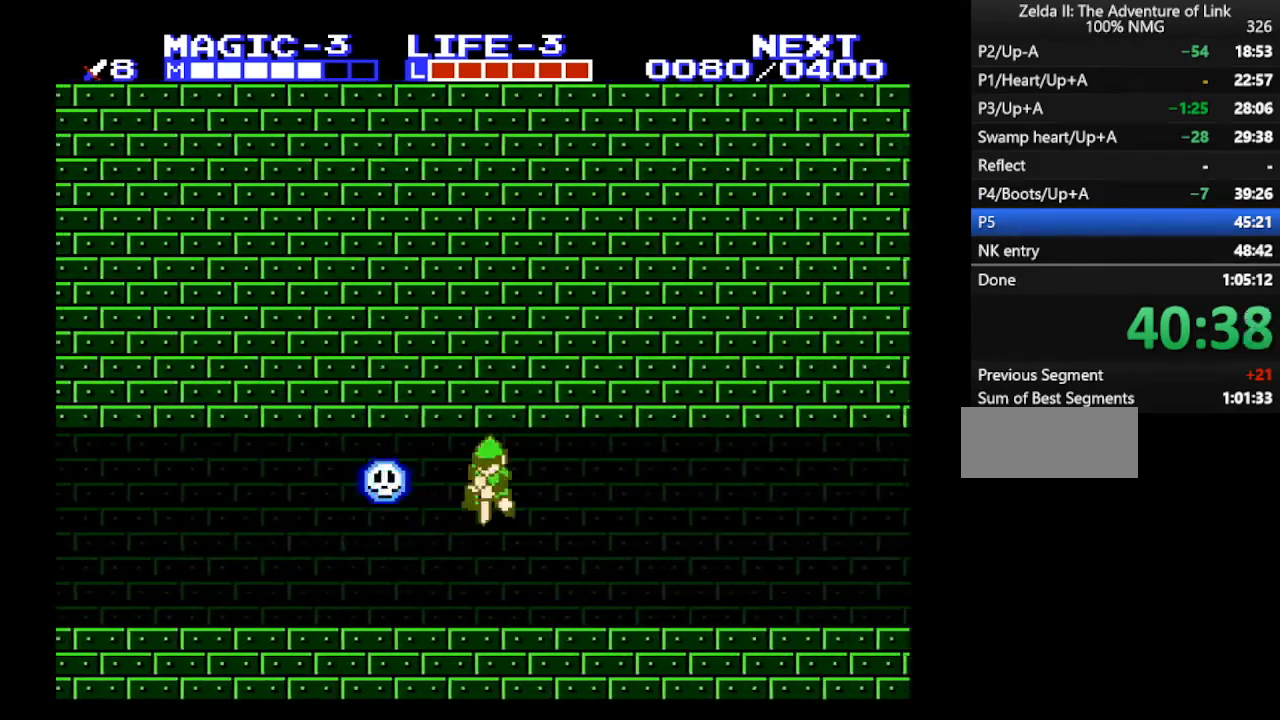
{"buttons": ["DPAD_RIGHT"], "events": [[33, "DPAD_DOWN", "down"], [67, "DPAD_RIGHT", "up"], [100, "DPAD_LEFT", "down"], [167, "B", "down"], [167, "DPAD_LEFT", "up"], [200, "DPAD_DOWN", "up"], [233, "DPAD_RIGHT", "down"], [300, "A", "up"], [333, "B", "up"]]}
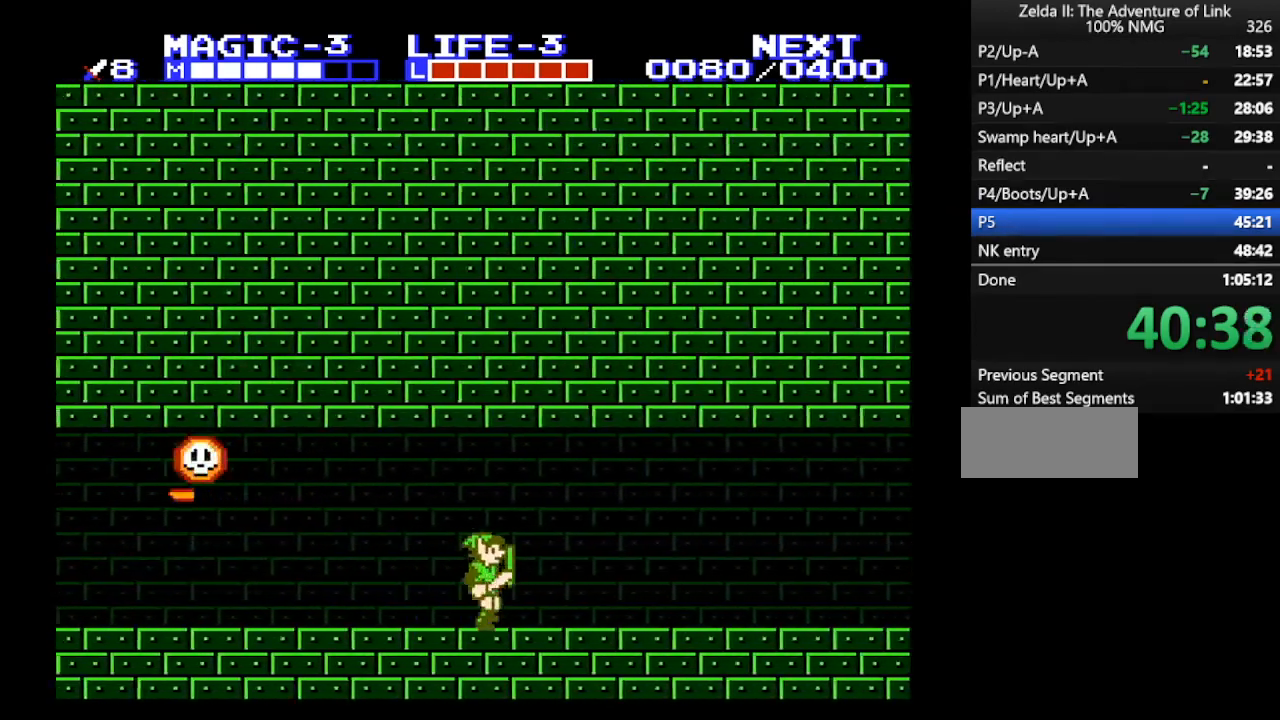
{"buttons": ["A", "B", "DPAD_RIGHT"], "events": [[167, "A", "down"], [267, "DPAD_RIGHT", "up"], [400, "DPAD_RIGHT", "down"], [500, "B", "down"]]}
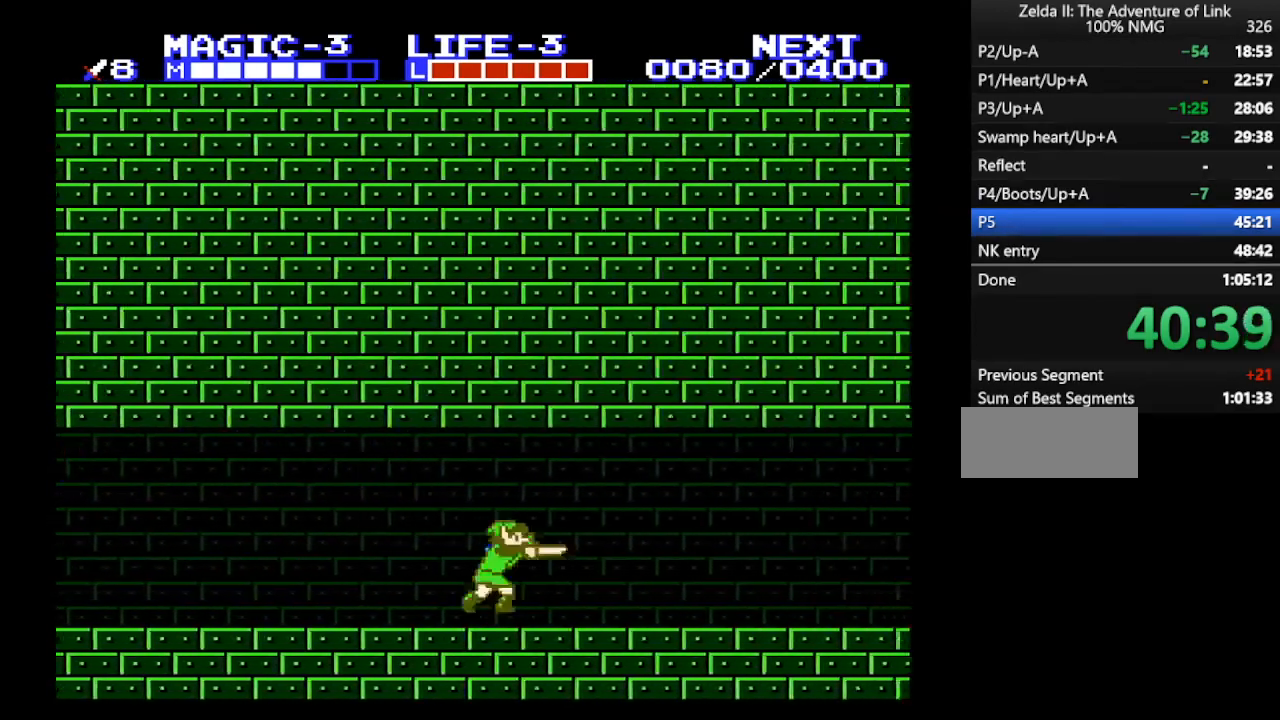
{"buttons": ["DPAD_RIGHT"], "events": [[33, "A", "up"], [100, "B", "up"]]}
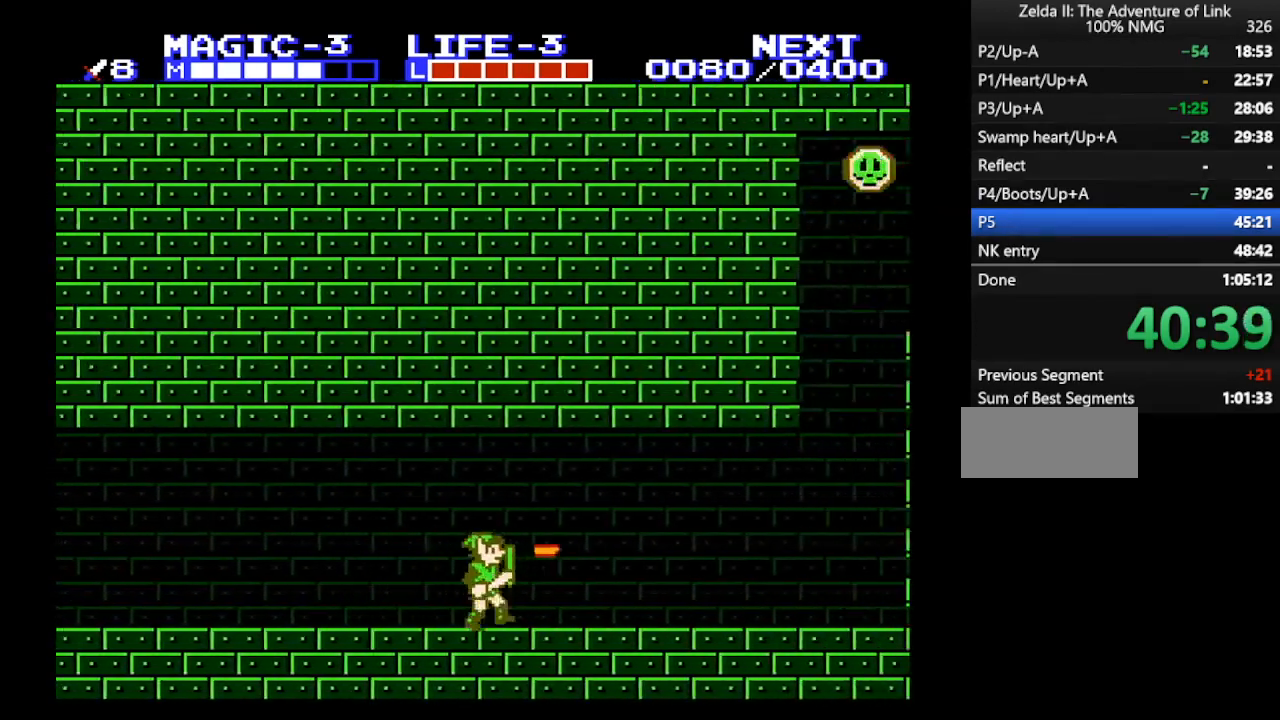
{"buttons": ["DPAD_RIGHT"], "events": []}
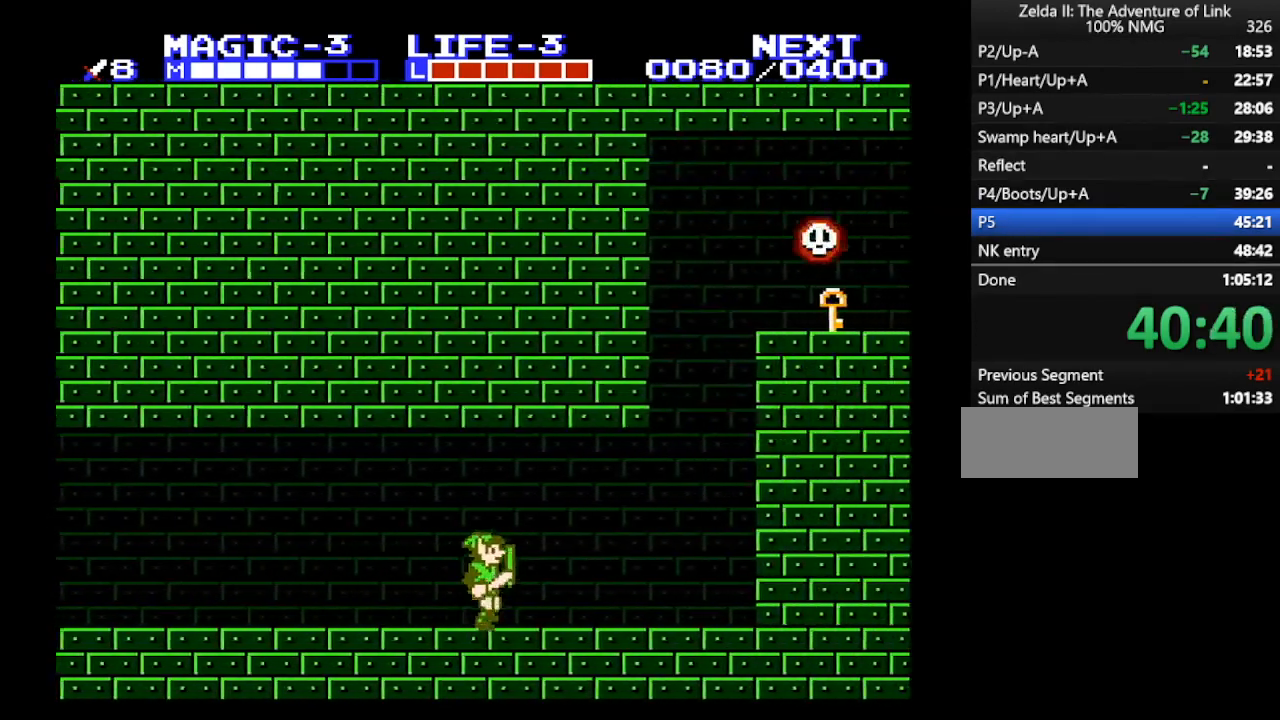
{"buttons": ["B", "DPAD_DOWN"], "events": [[133, "DPAD_DOWN", "down"], [233, "B", "down"], [233, "DPAD_RIGHT", "up"], [333, "B", "up"], [467, "B", "down"]]}
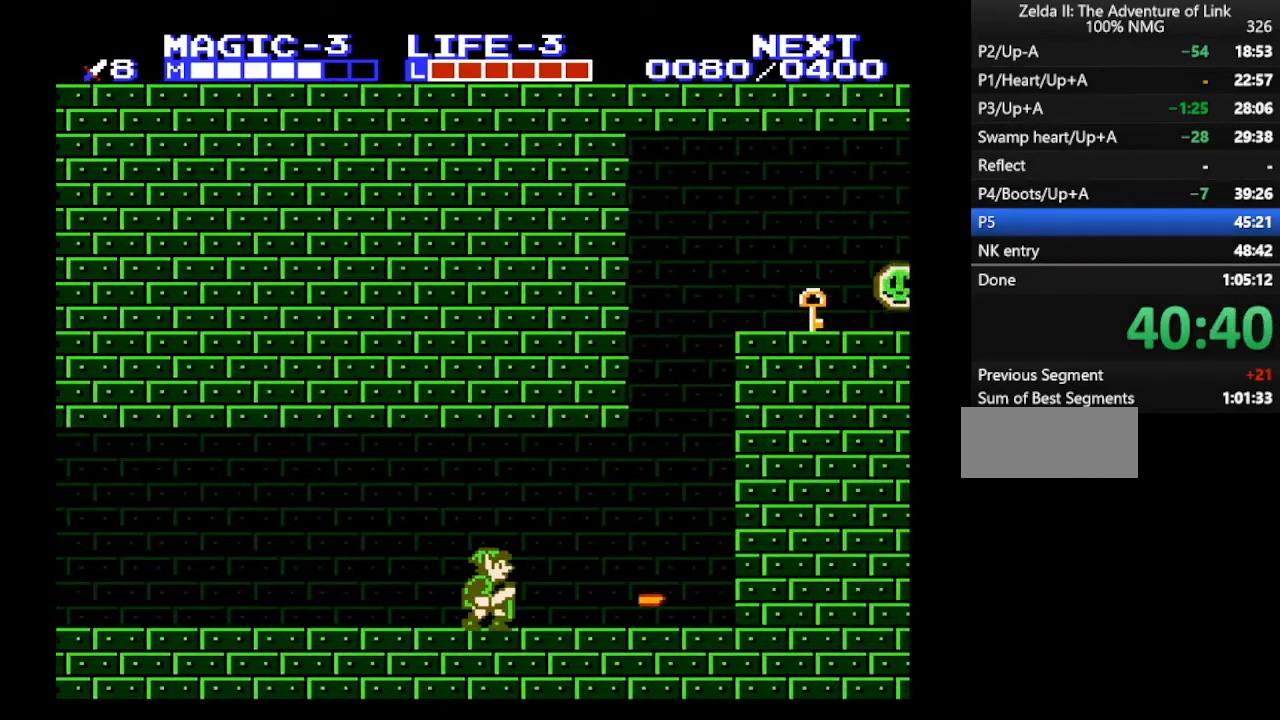
{"buttons": ["DPAD_RIGHT"], "events": [[133, "B", "up"], [200, "DPAD_RIGHT", "down"], [233, "DPAD_DOWN", "up"]]}
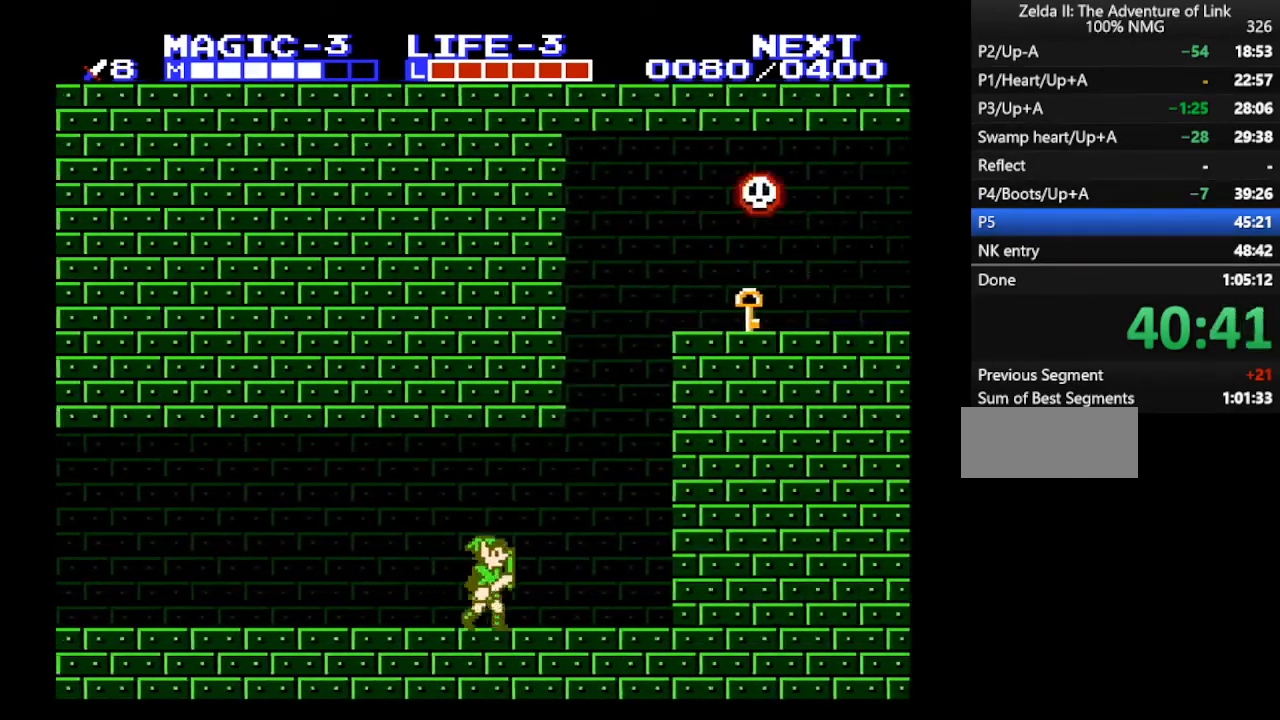
{"buttons": ["A", "DPAD_RIGHT"], "events": [[467, "A", "down"]]}
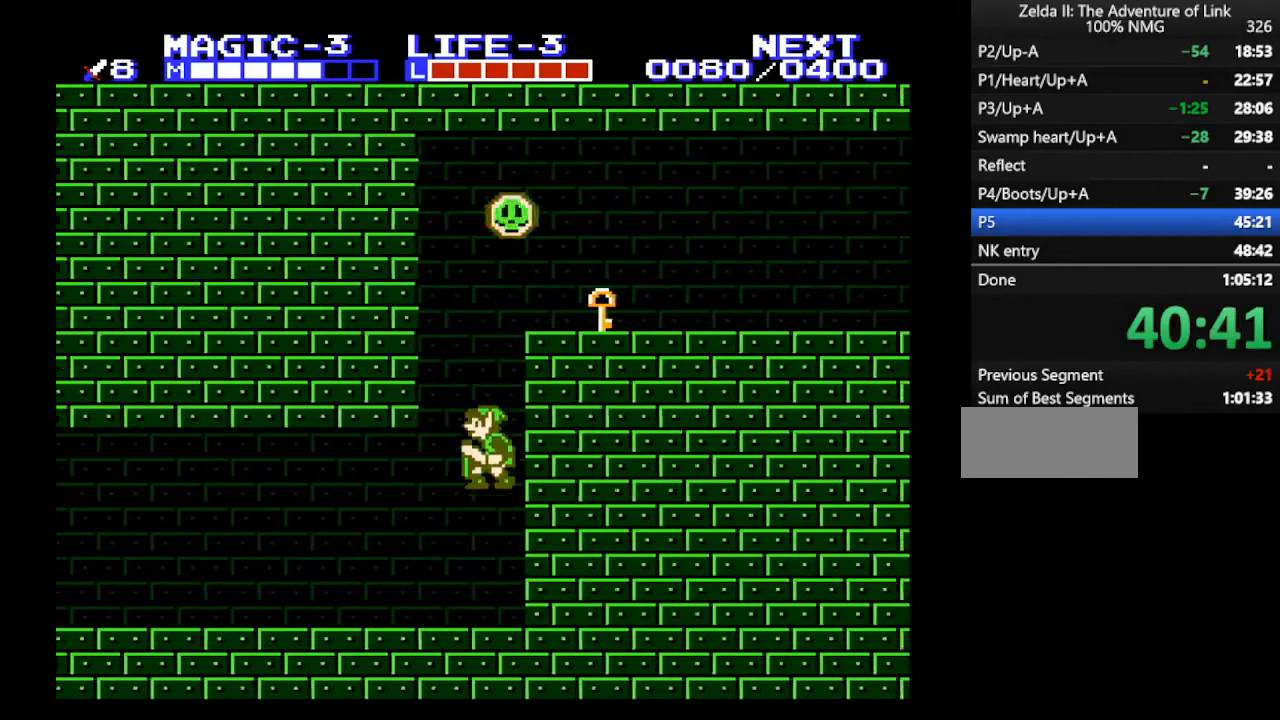
{"buttons": ["A", "DPAD_RIGHT"], "events": [[67, "DPAD_LEFT", "down"], [67, "DPAD_RIGHT", "up"], [433, "DPAD_LEFT", "up"], [433, "DPAD_RIGHT", "down"]]}
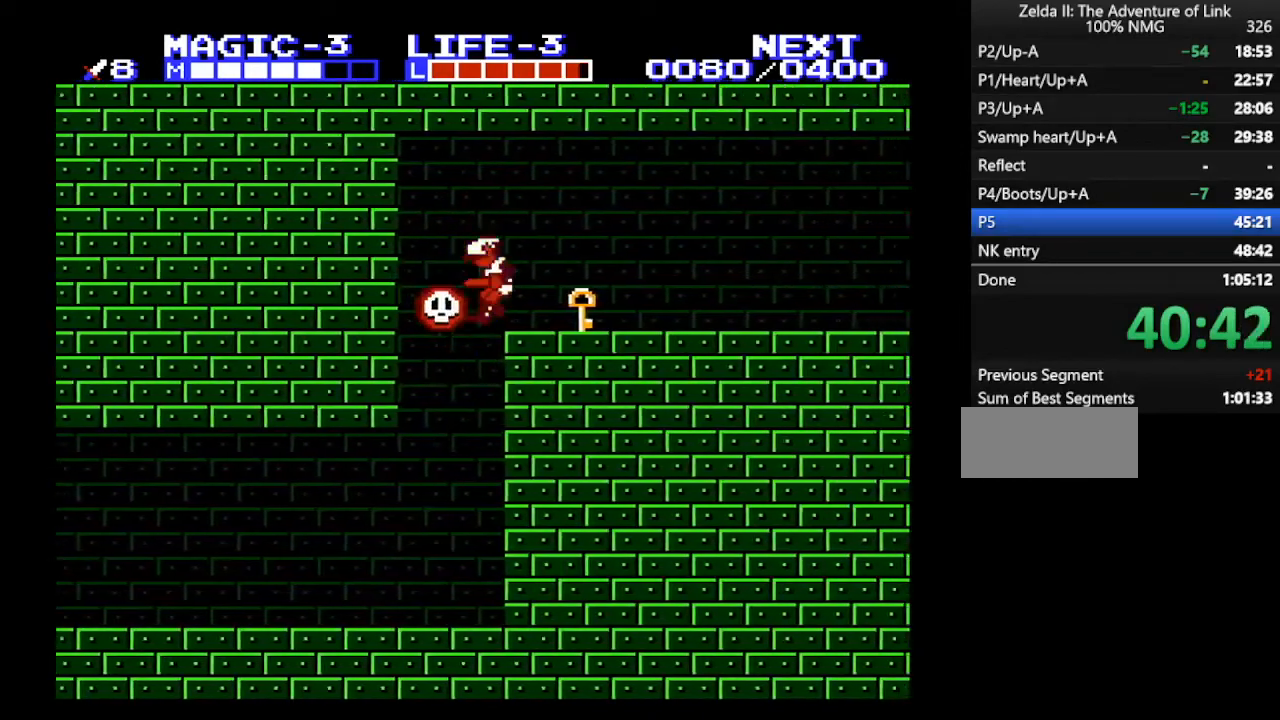
{"buttons": ["DPAD_DOWN", "DPAD_RIGHT"], "events": [[300, "A", "up"], [500, "DPAD_DOWN", "down"]]}
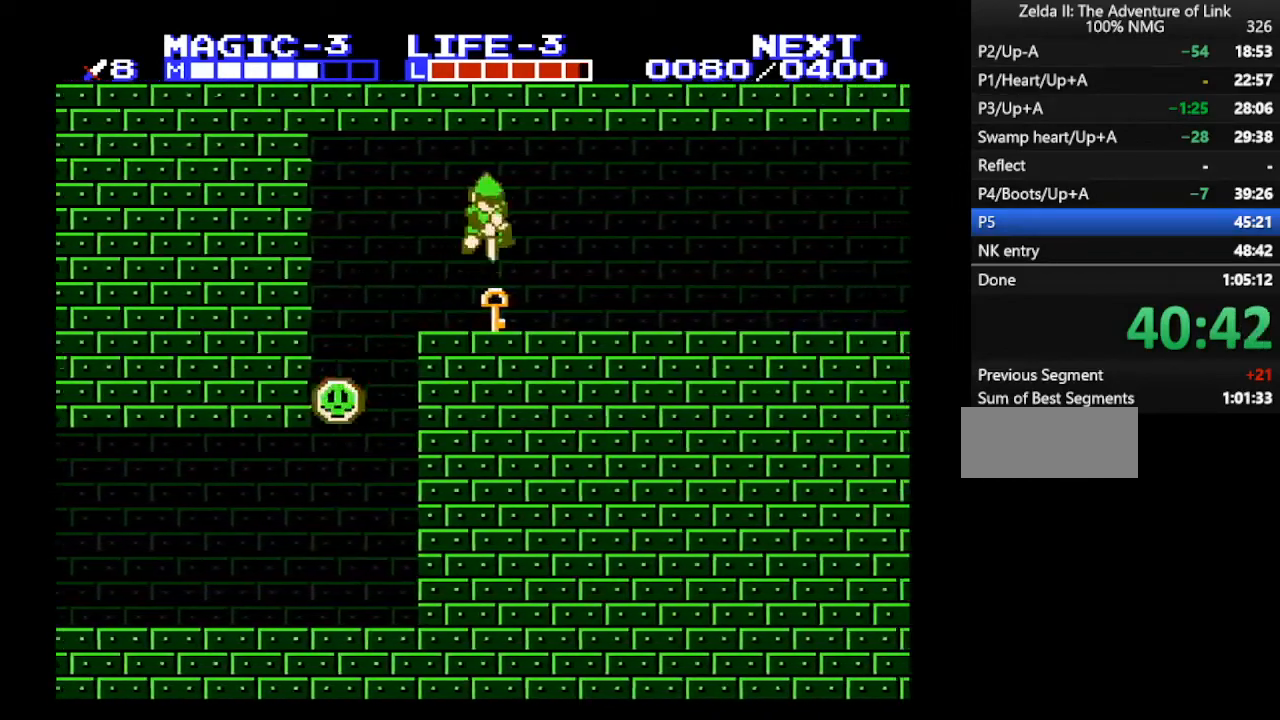
{"buttons": ["B", "DPAD_DOWN", "DPAD_LEFT"], "events": [[33, "A", "down"], [33, "DPAD_RIGHT", "up"], [133, "A", "up"], [133, "DPAD_RIGHT", "down"], [167, "DPAD_DOWN", "up"], [333, "DPAD_LEFT", "down"], [333, "DPAD_RIGHT", "up"], [400, "DPAD_DOWN", "down"], [500, "B", "down"]]}
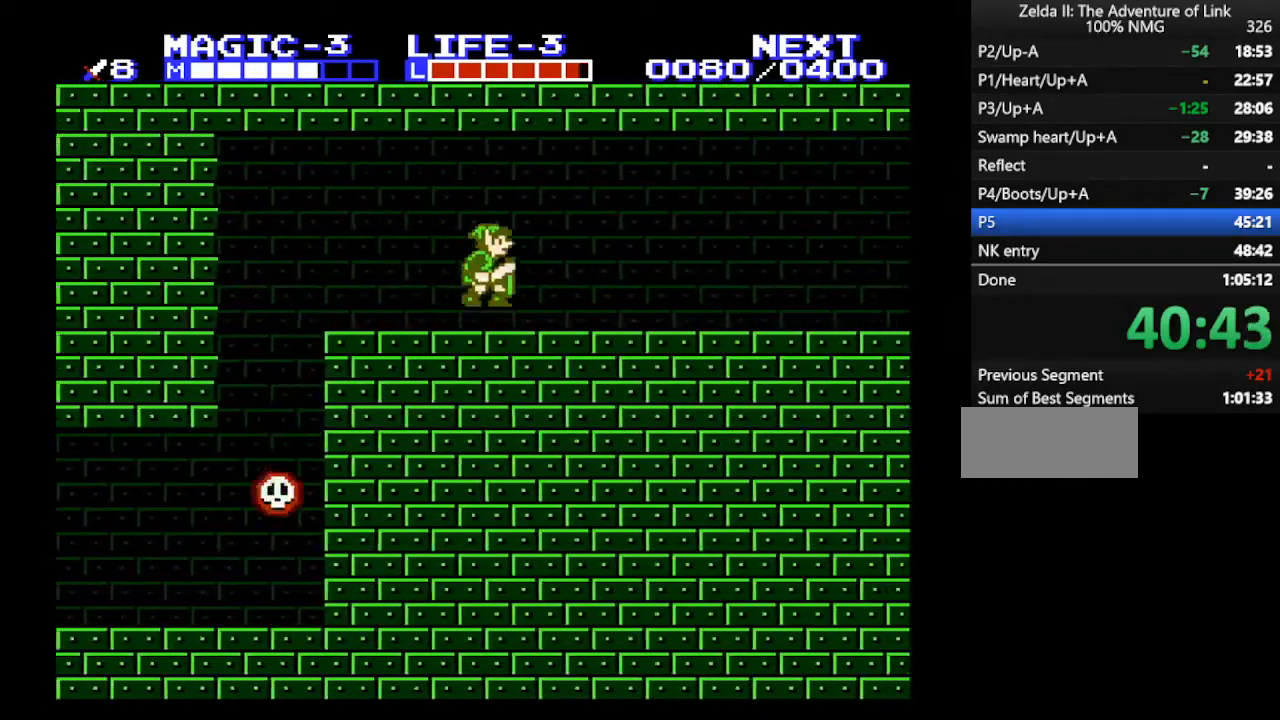
{"buttons": ["DPAD_RIGHT"], "events": [[33, "DPAD_LEFT", "up"], [33, "DPAD_RIGHT", "down"], [67, "B", "up"], [67, "DPAD_DOWN", "up"], [100, "A", "down"], [400, "A", "up"]]}
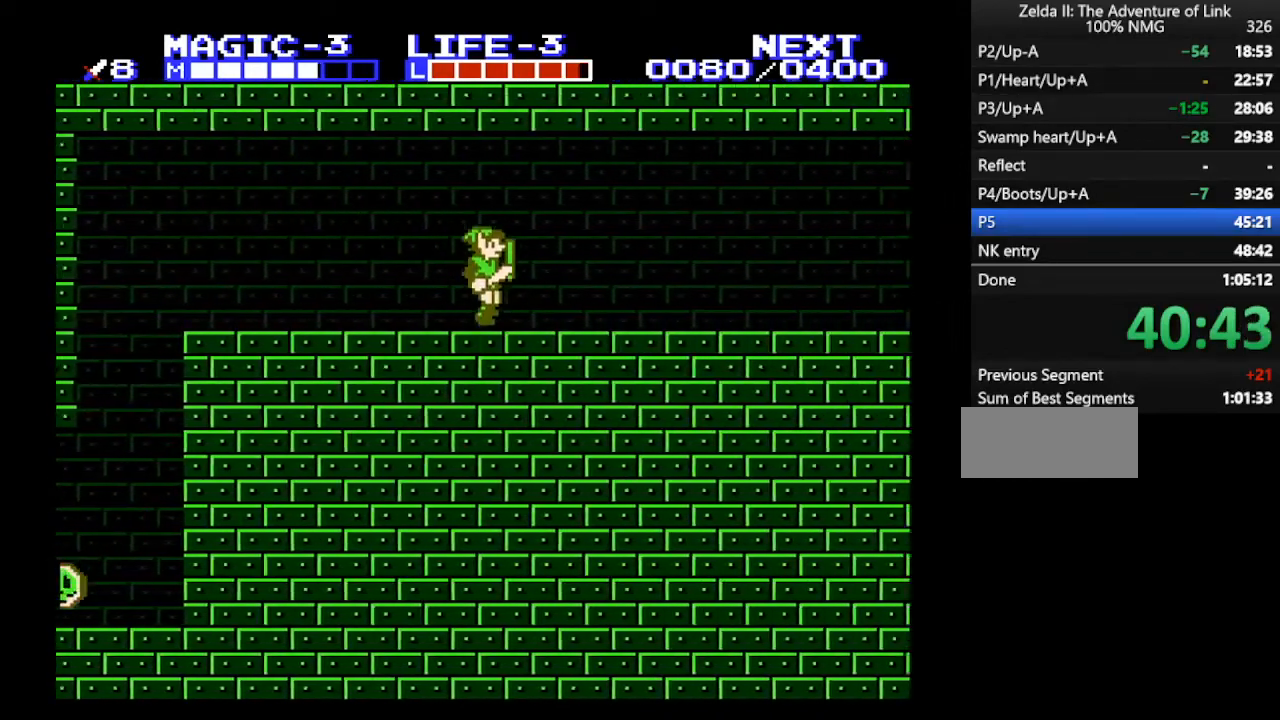
{"buttons": ["DPAD_RIGHT"], "events": []}
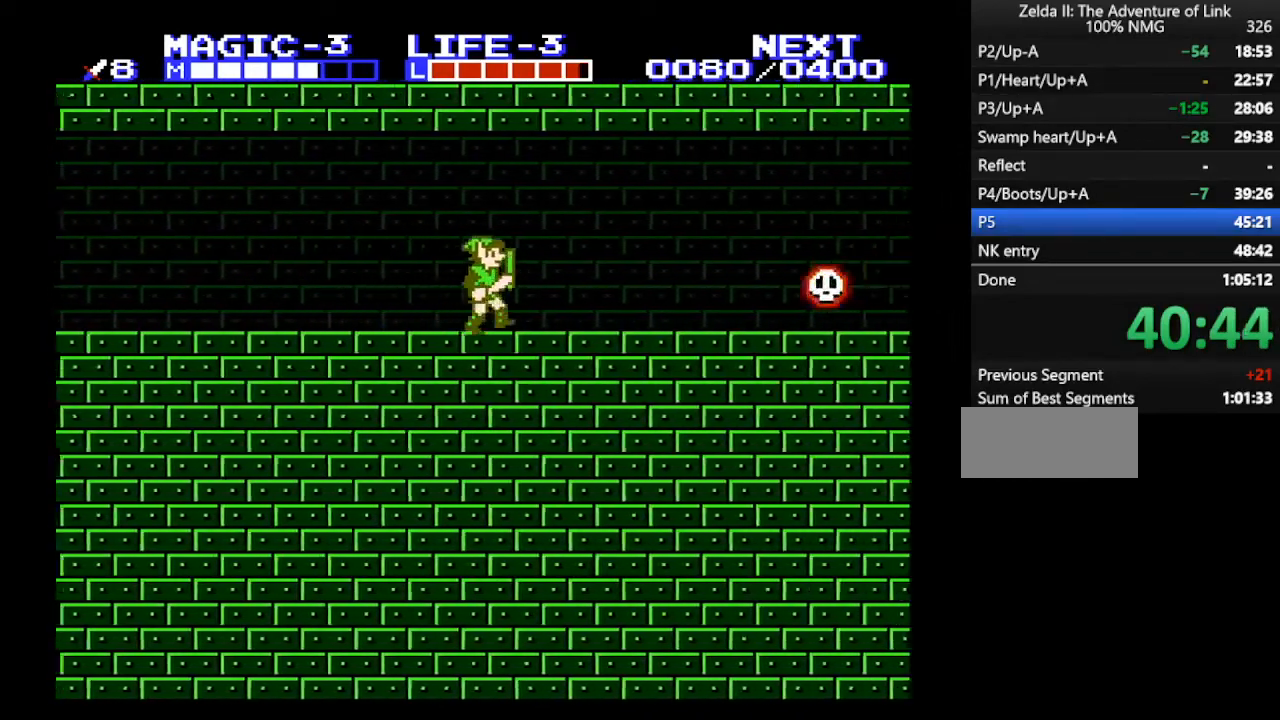
{"buttons": ["A", "DPAD_DOWN"], "events": [[400, "A", "down"], [400, "DPAD_DOWN", "down"], [433, "DPAD_RIGHT", "up"]]}
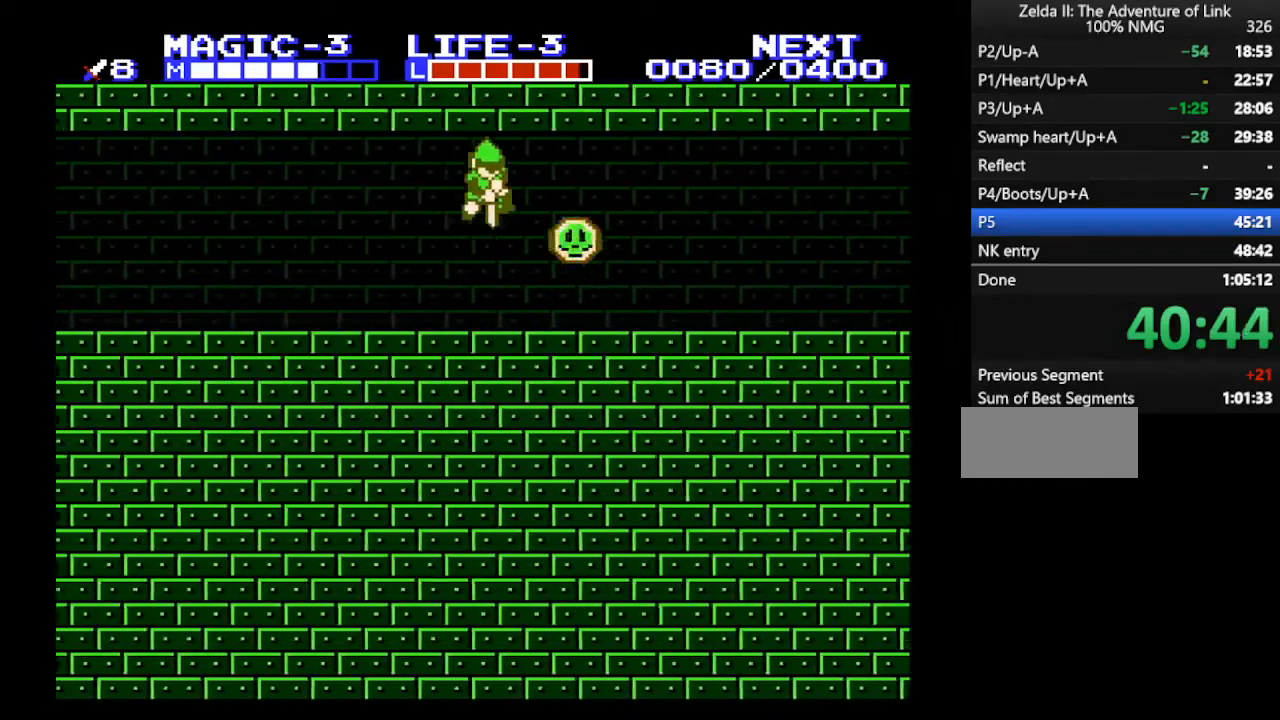
{"buttons": ["DPAD_RIGHT"], "events": [[133, "DPAD_LEFT", "down"], [267, "DPAD_LEFT", "up"], [333, "DPAD_DOWN", "up"], [333, "DPAD_RIGHT", "down"], [433, "A", "up"]]}
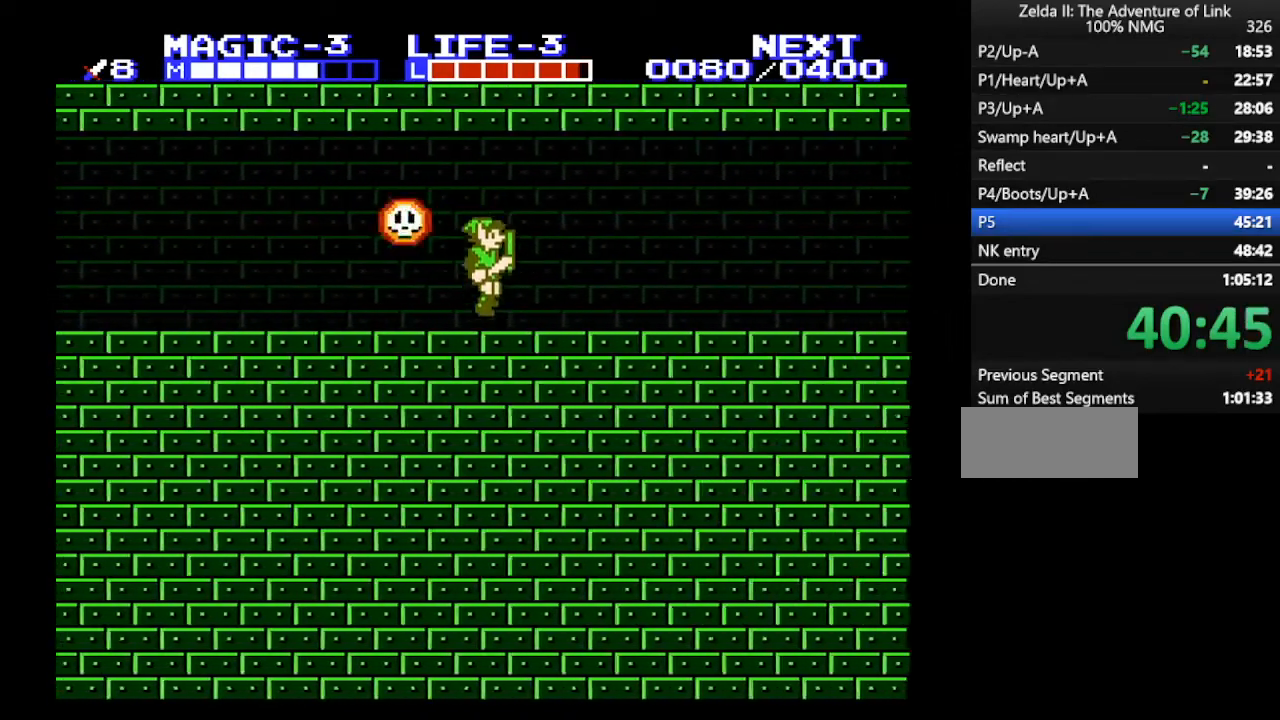
{"buttons": ["A", "B", "DPAD_DOWN"], "events": [[200, "A", "down"], [300, "DPAD_DOWN", "down"], [300, "DPAD_RIGHT", "up"], [333, "DPAD_LEFT", "down"], [400, "B", "down"], [500, "DPAD_LEFT", "up"]]}
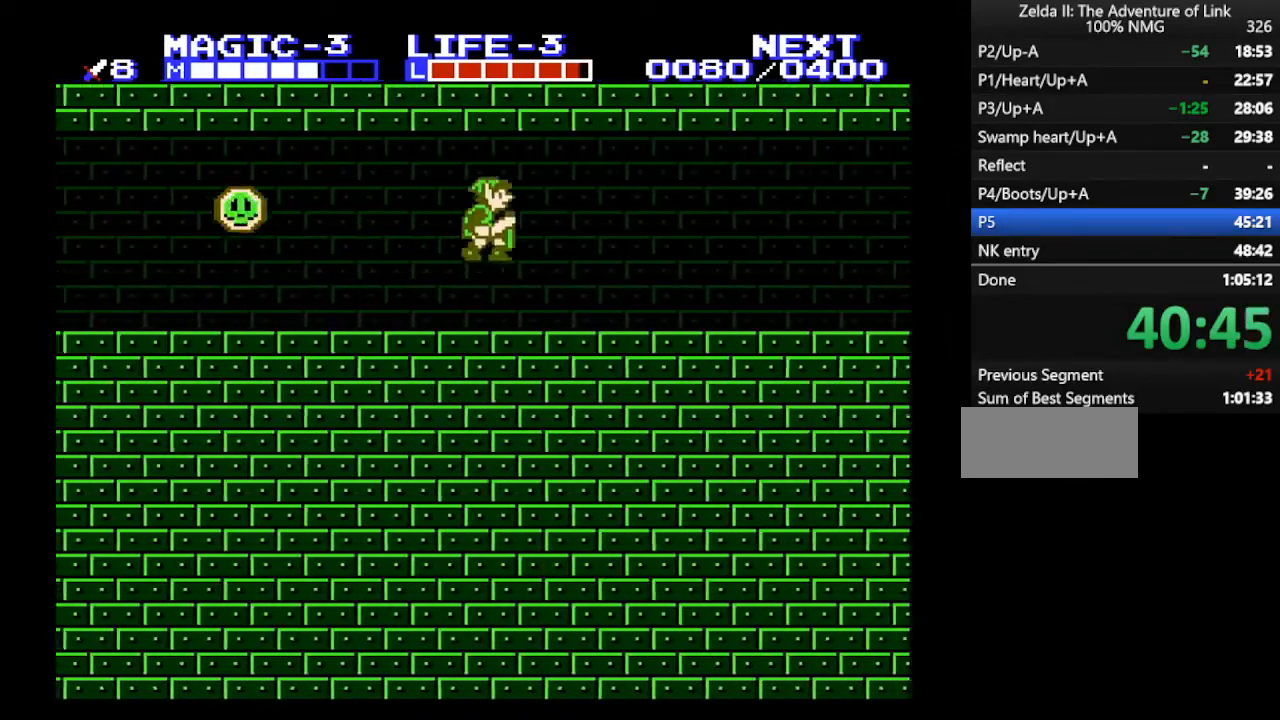
{"buttons": ["A", "DPAD_RIGHT"], "events": [[33, "A", "up"], [33, "DPAD_DOWN", "up"], [33, "DPAD_RIGHT", "down"], [67, "B", "up"], [267, "A", "down"], [400, "B", "down"], [500, "B", "up"]]}
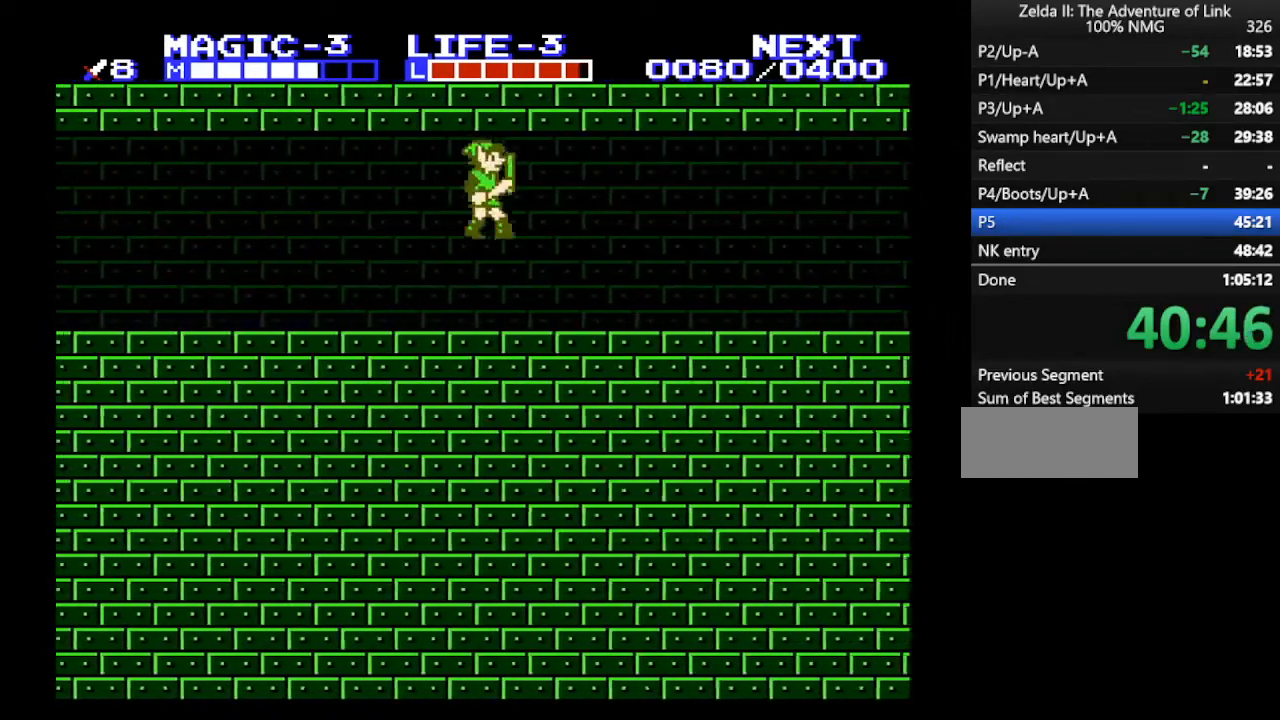
{"buttons": ["A", "B"], "events": [[100, "B", "down"], [133, "A", "up"], [233, "B", "up"], [333, "A", "down"], [367, "B", "down"], [367, "DPAD_DOWN", "down"], [367, "DPAD_RIGHT", "up"], [500, "DPAD_DOWN", "up"]]}
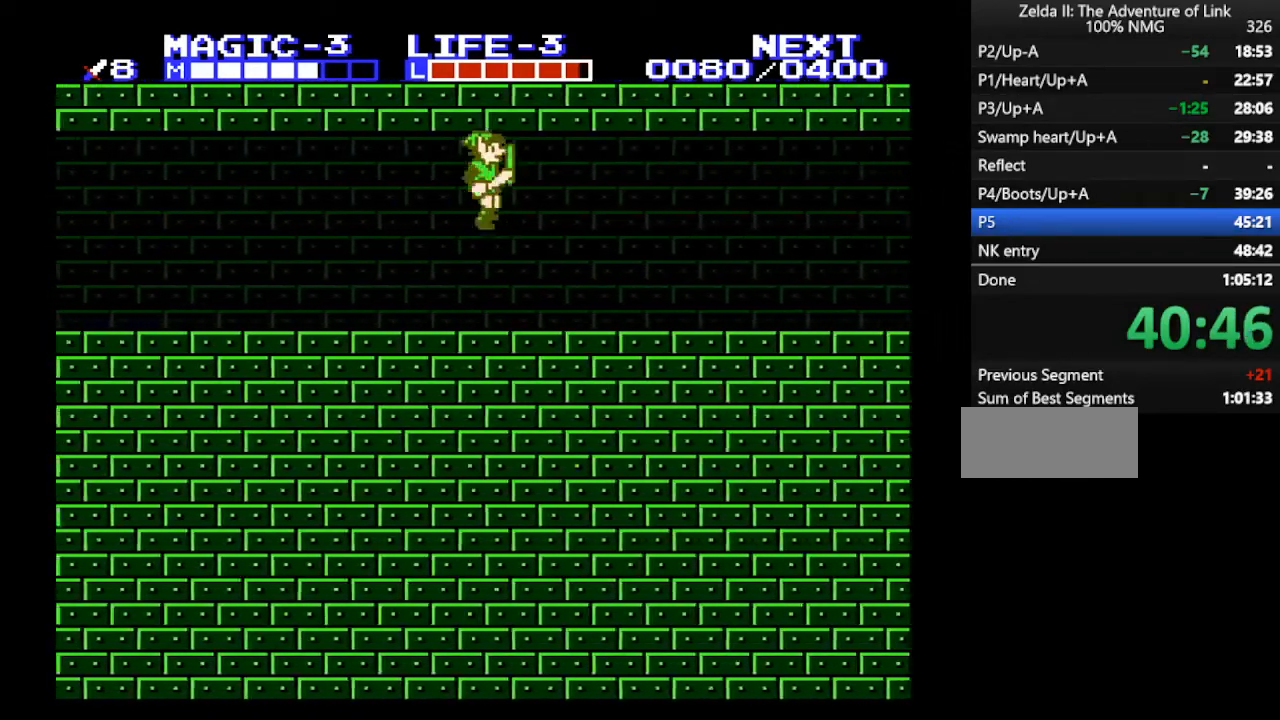
{"buttons": ["DPAD_RIGHT"], "events": [[33, "B", "up"], [167, "B", "down"], [167, "DPAD_RIGHT", "down"], [200, "A", "up"], [267, "B", "up"]]}
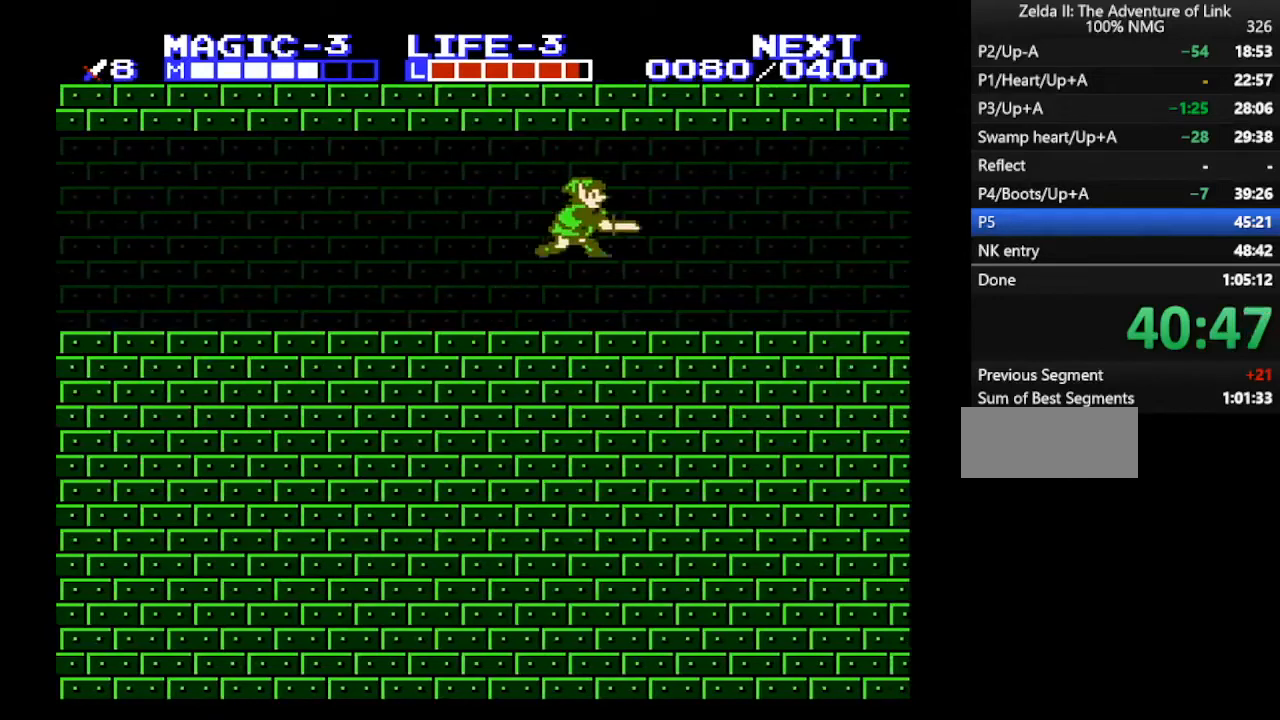
{"buttons": ["DPAD_RIGHT"], "events": [[33, "A", "down"], [67, "DPAD_DOWN", "down"], [100, "B", "down"], [167, "DPAD_DOWN", "up"], [233, "B", "up"], [400, "B", "down"], [433, "A", "up"], [500, "B", "up"]]}
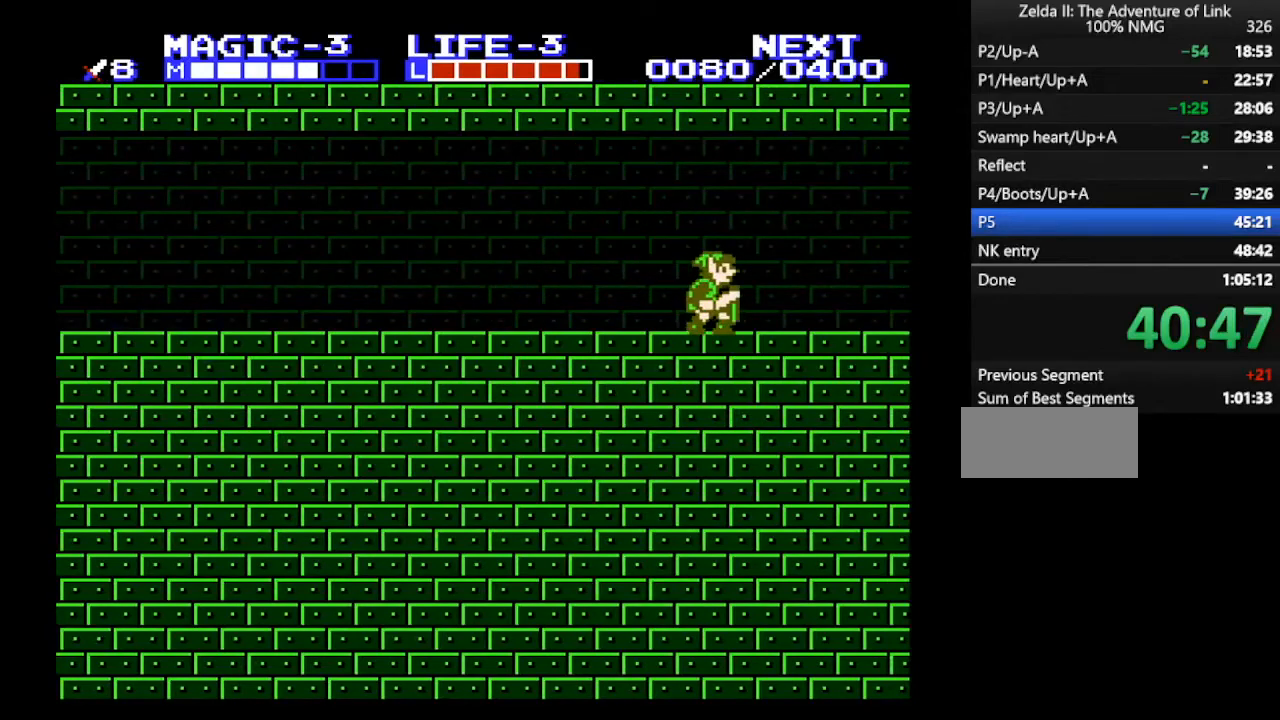
{"buttons": ["DPAD_RIGHT"], "events": []}
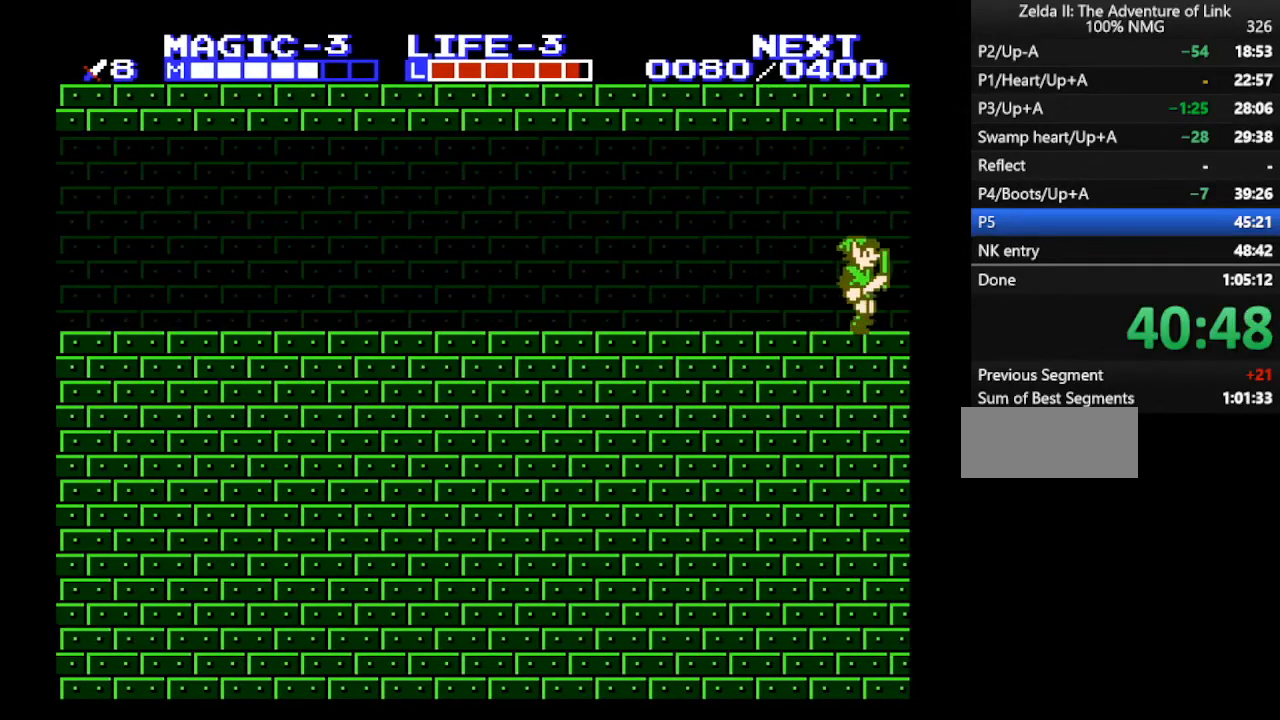
{"buttons": ["DPAD_RIGHT"], "events": [[167, "A", "down"], [300, "DPAD_RIGHT", "up"], [400, "DPAD_RIGHT", "down"], [467, "A", "up"]]}
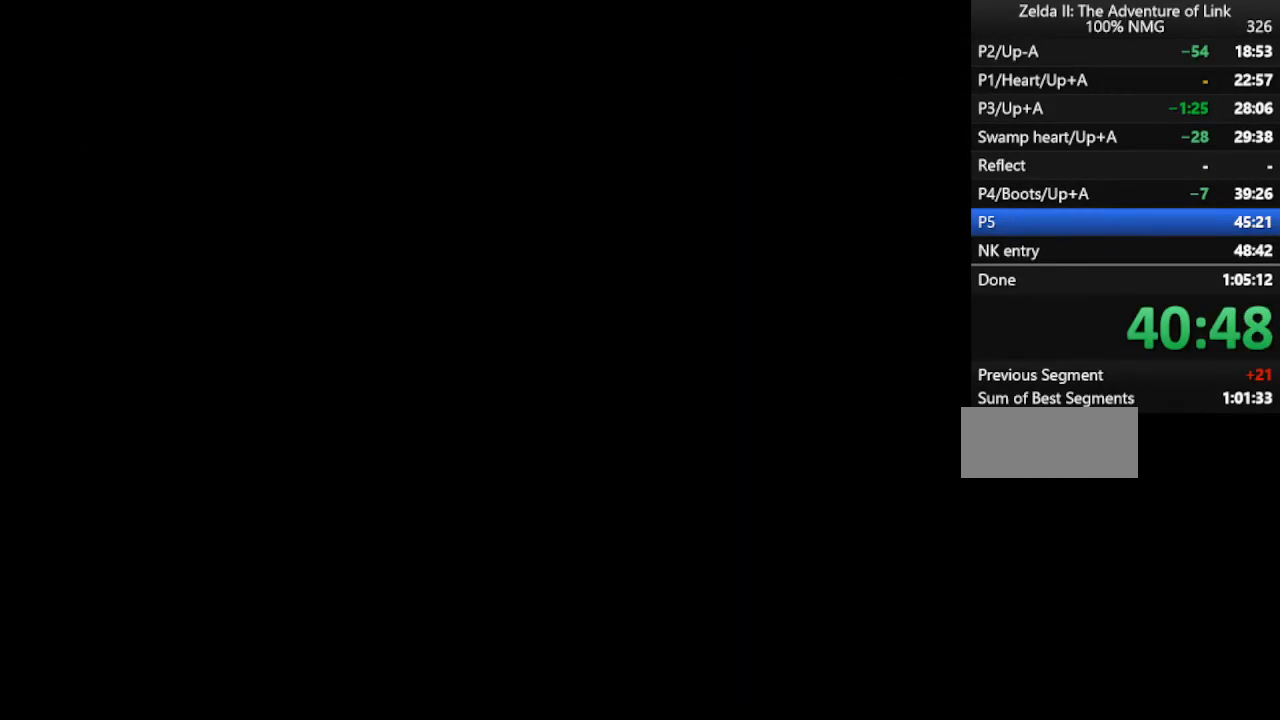
{"buttons": ["DPAD_RIGHT"], "events": []}
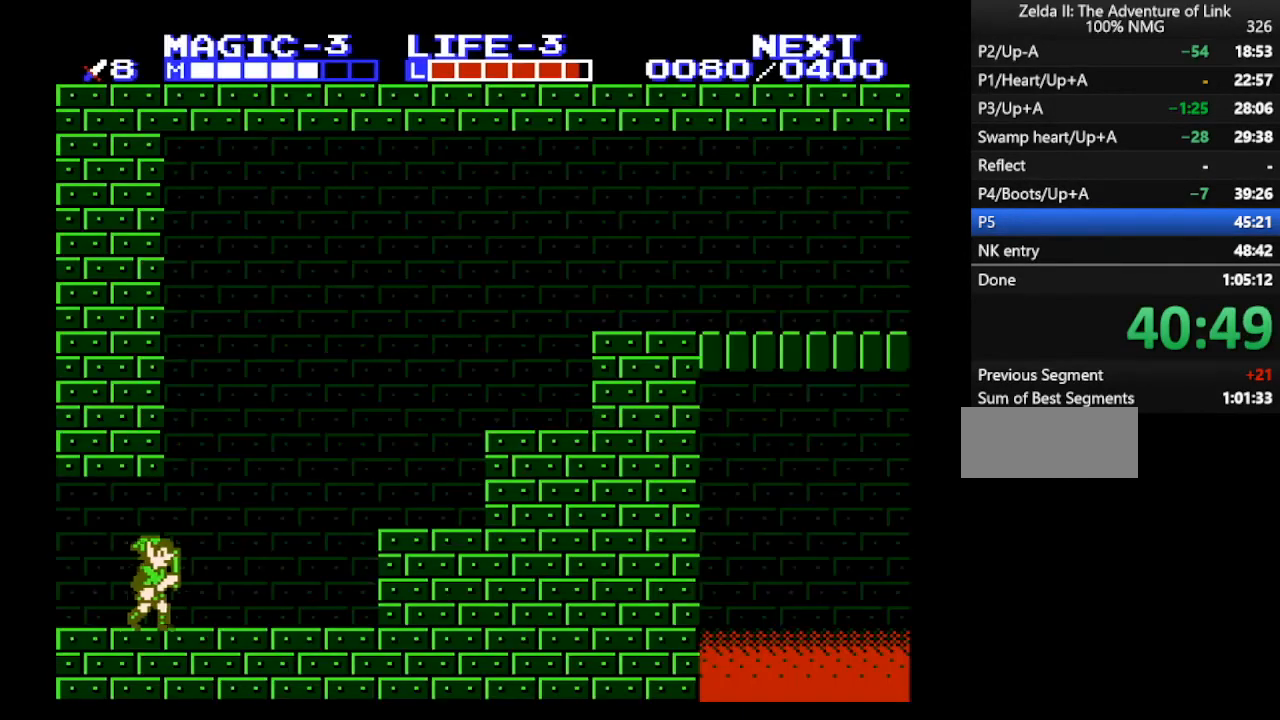
{"buttons": ["A", "DPAD_RIGHT"], "events": [[467, "A", "down"]]}
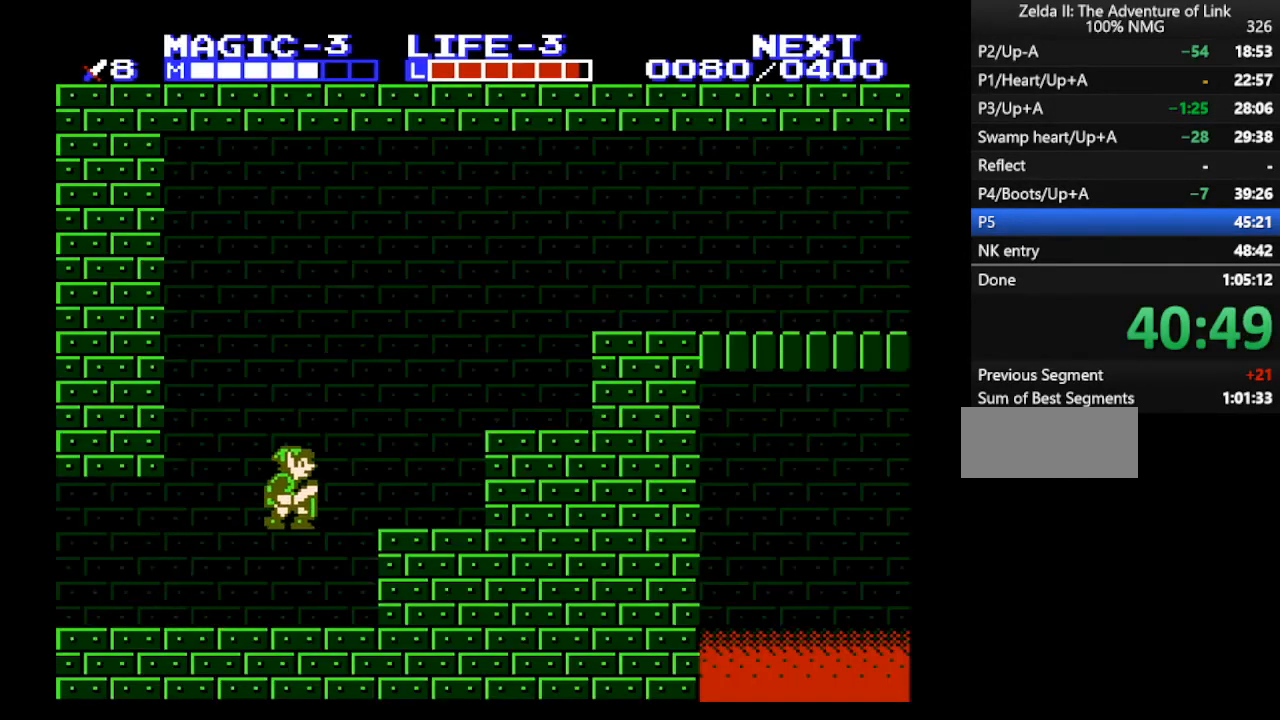
{"buttons": ["DPAD_RIGHT"], "events": [[67, "A", "up"], [400, "A", "down"], [433, "A", "up"]]}
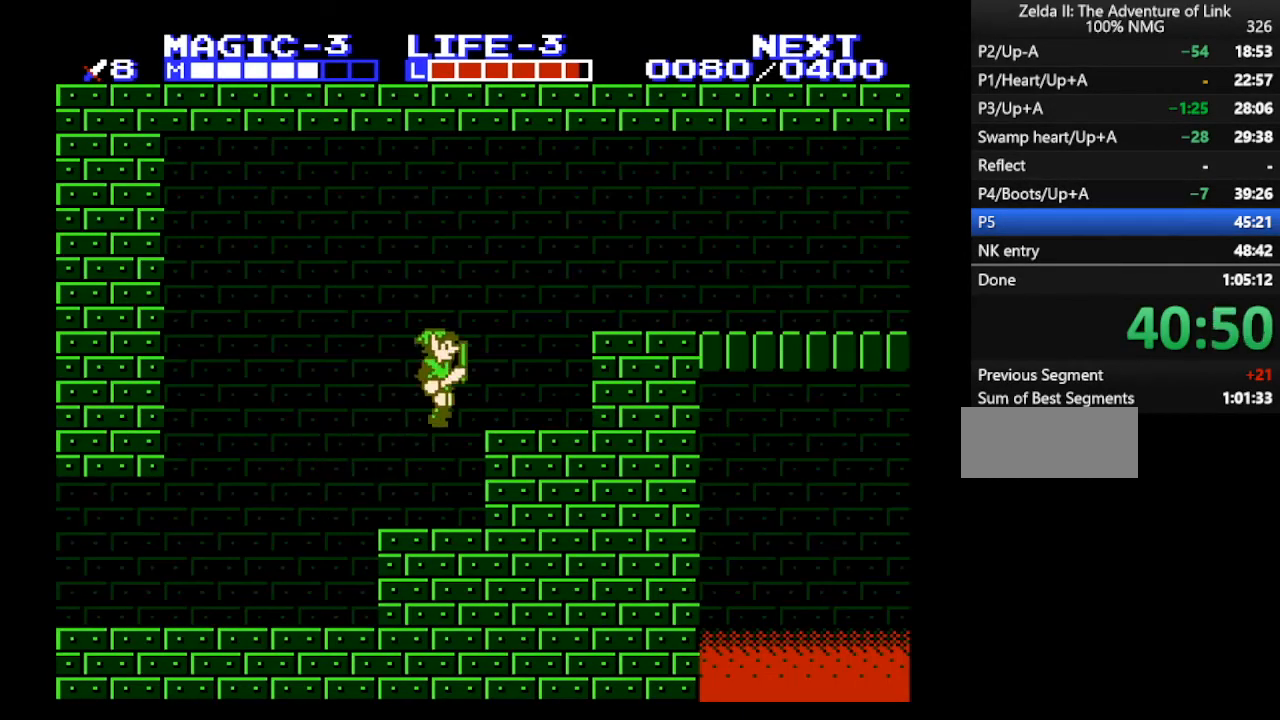
{"buttons": ["DPAD_RIGHT"], "events": [[300, "A", "down"], [367, "A", "up"]]}
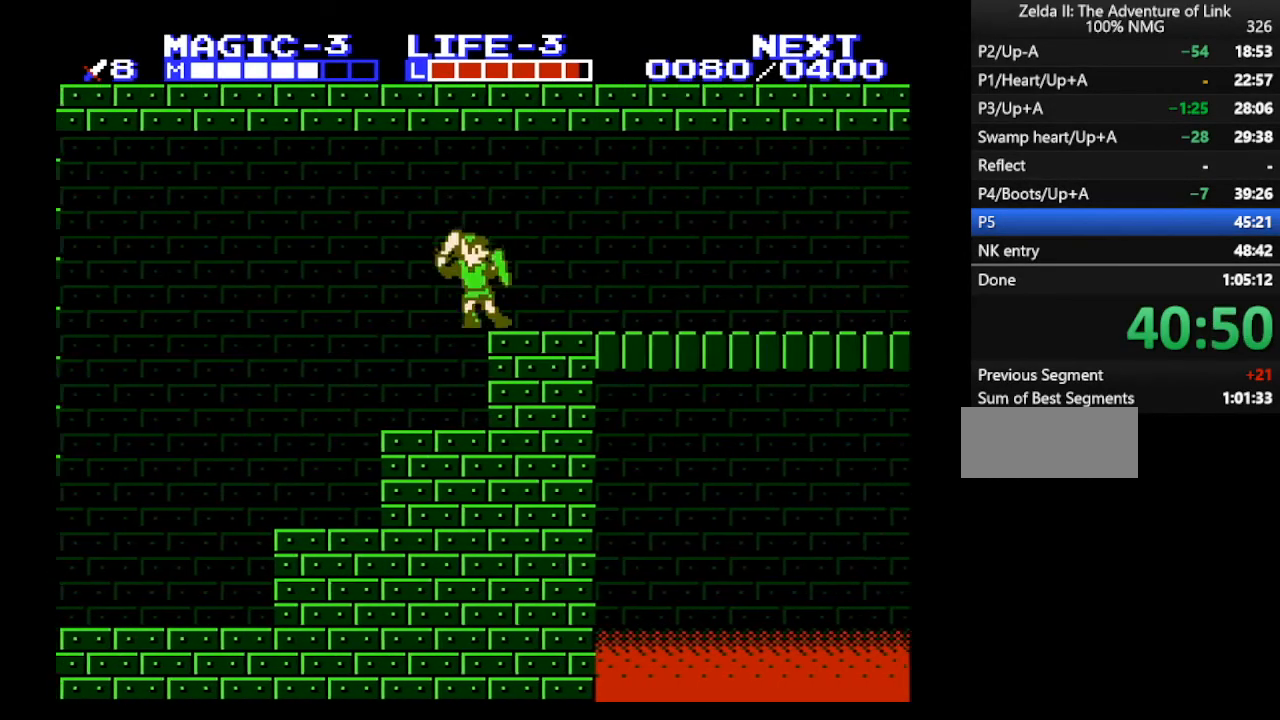
{"buttons": ["DPAD_RIGHT"], "events": [[33, "B", "down"], [167, "B", "up"]]}
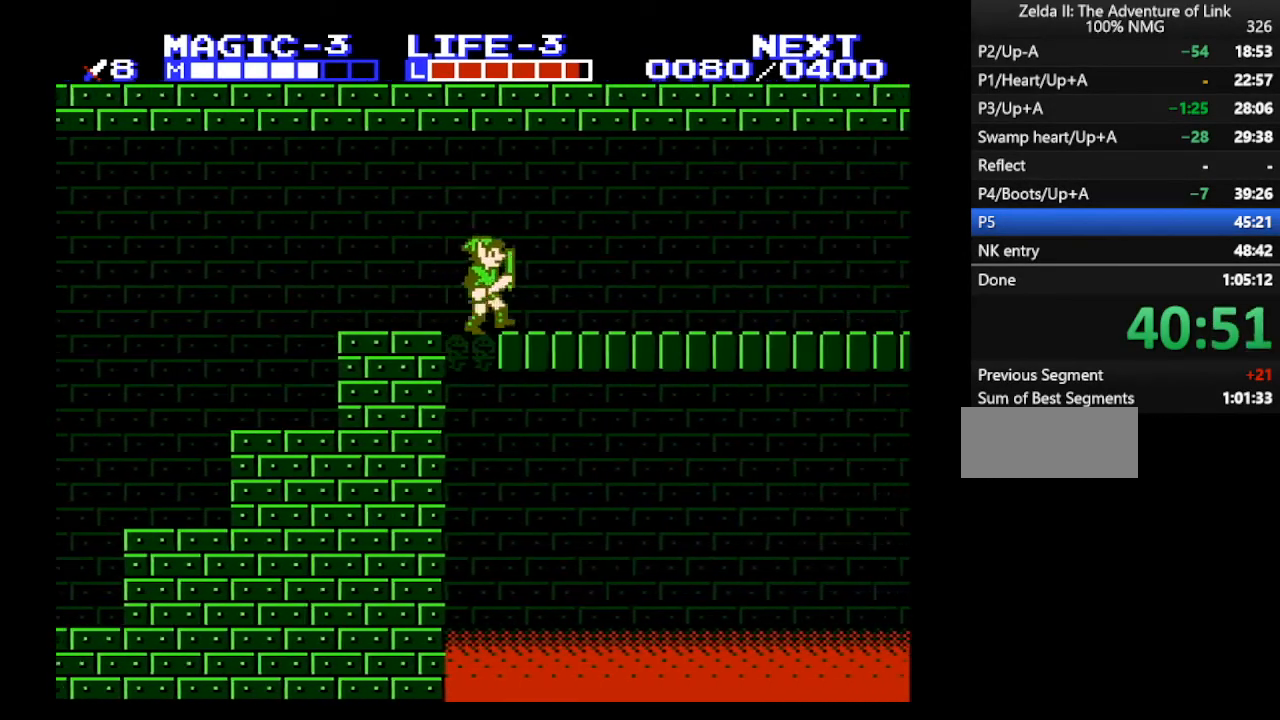
{"buttons": ["DPAD_RIGHT"], "events": []}
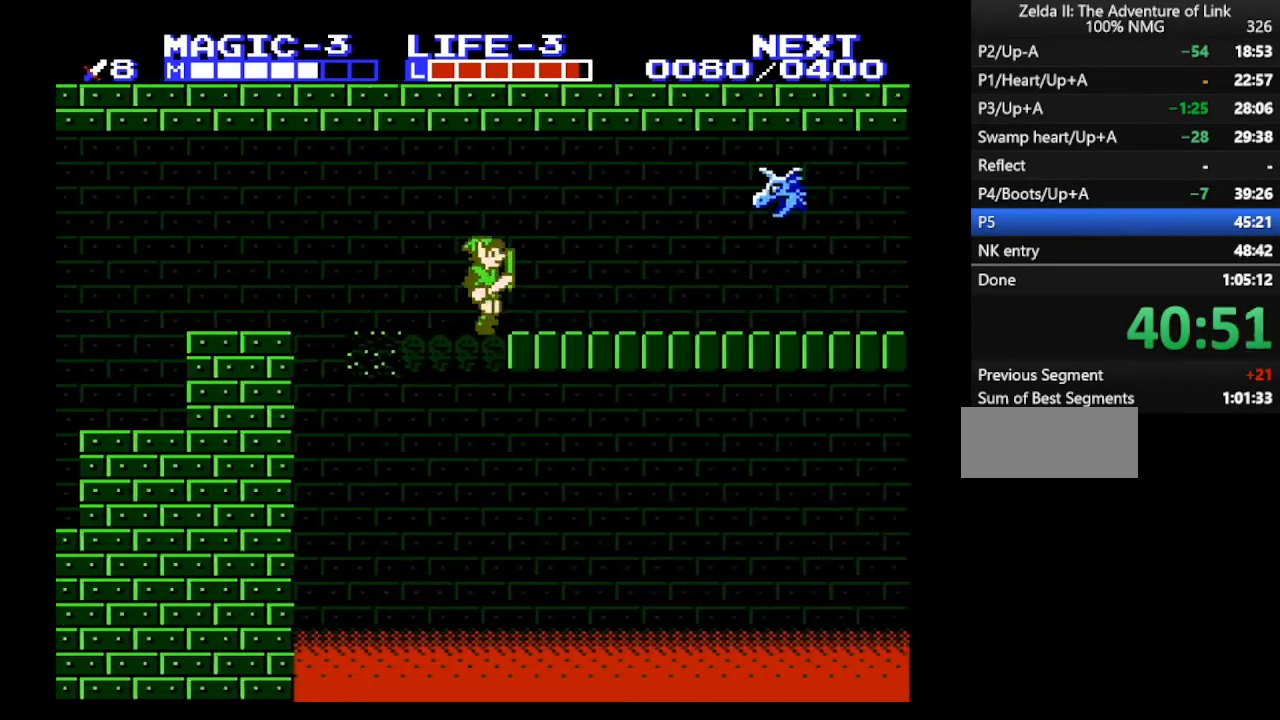
{"buttons": ["DPAD_RIGHT"], "events": []}
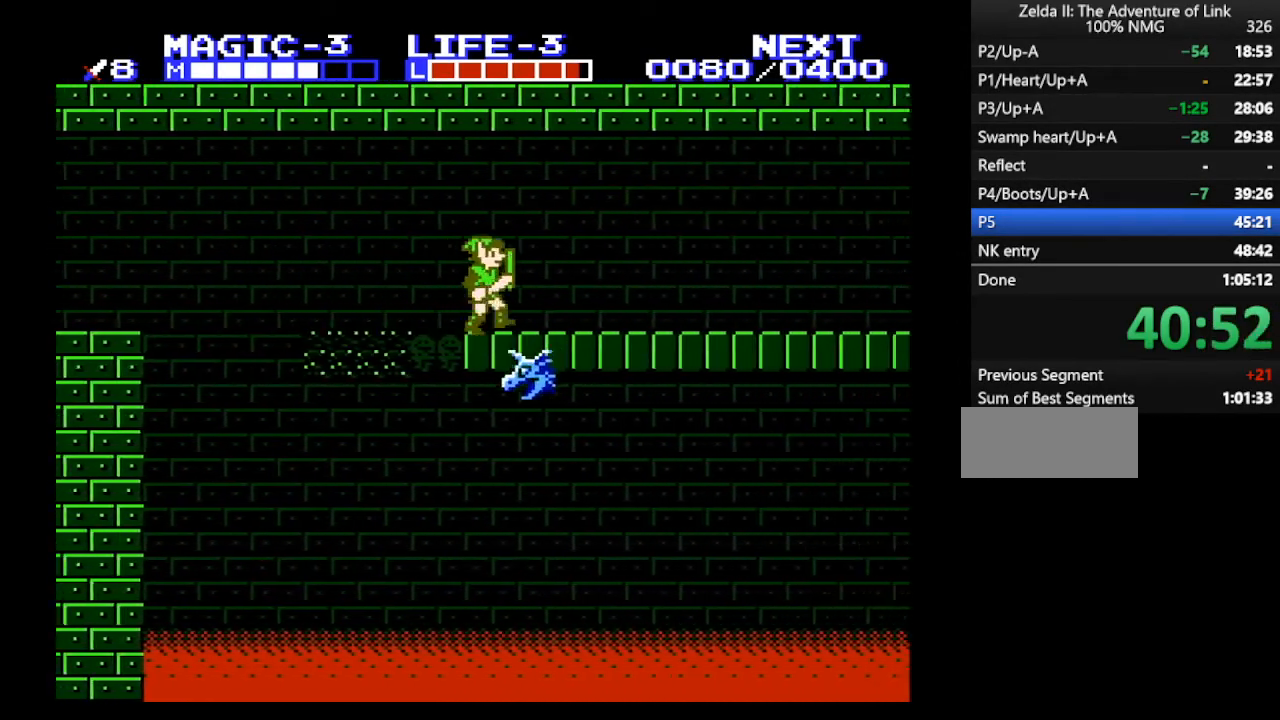
{"buttons": ["DPAD_RIGHT"], "events": []}